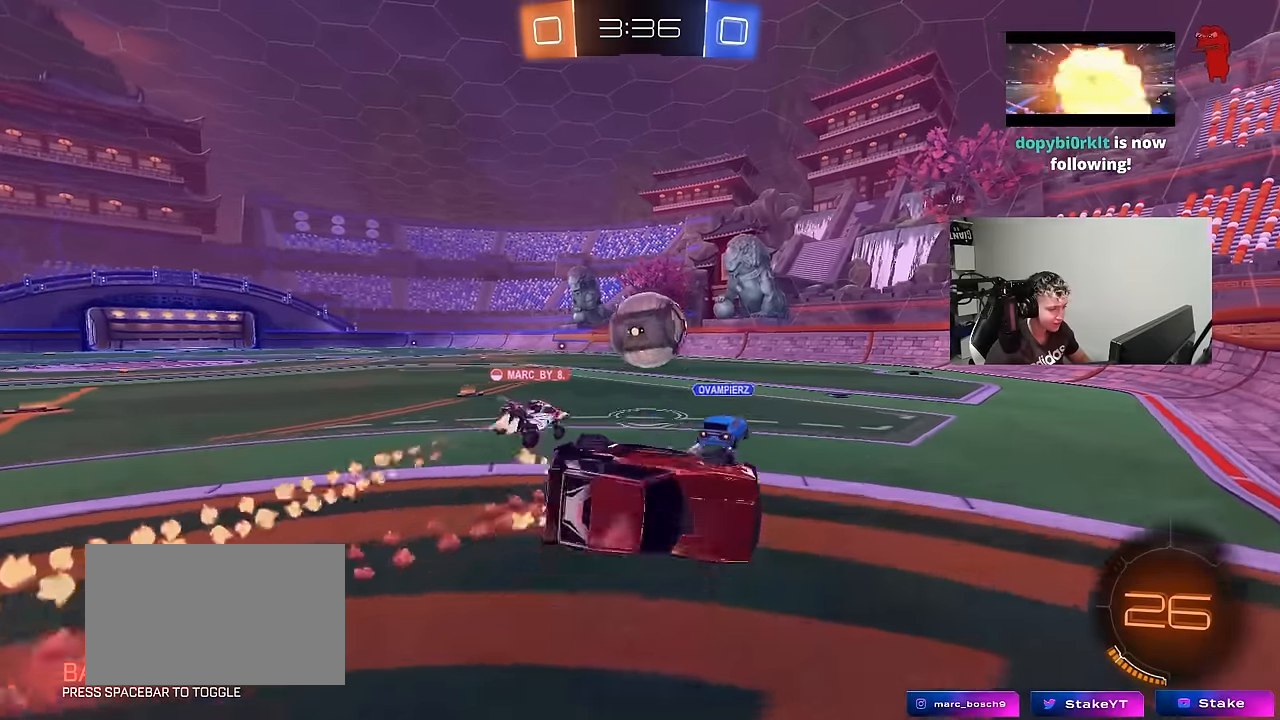
Gameplay with keyboard and mouse; each line is a JSON object with the keys held at the frame after it. "events" lists presses ("down") and releases ("up") of "1", "2", "3", "4", "5", "a", "alt", "c", "caps_lock", "ctrl", "d", "e", "f", "g", "q", "r", "s", "shift", "space", "t", "tab", "v", "w", "x" and "z" between this image and that frame as [ms after this image, input, new state], when the widget could be followed in between. No other keys are recorded. "mouse_move" is the direction in which the mouse moves at that frame (one of eight, or "still"), when it could be read. Mouse buttons are not recorded.
{"keys": ["a", "w"], "mouse_move": "still", "events": [[83, "shift", "up"]]}
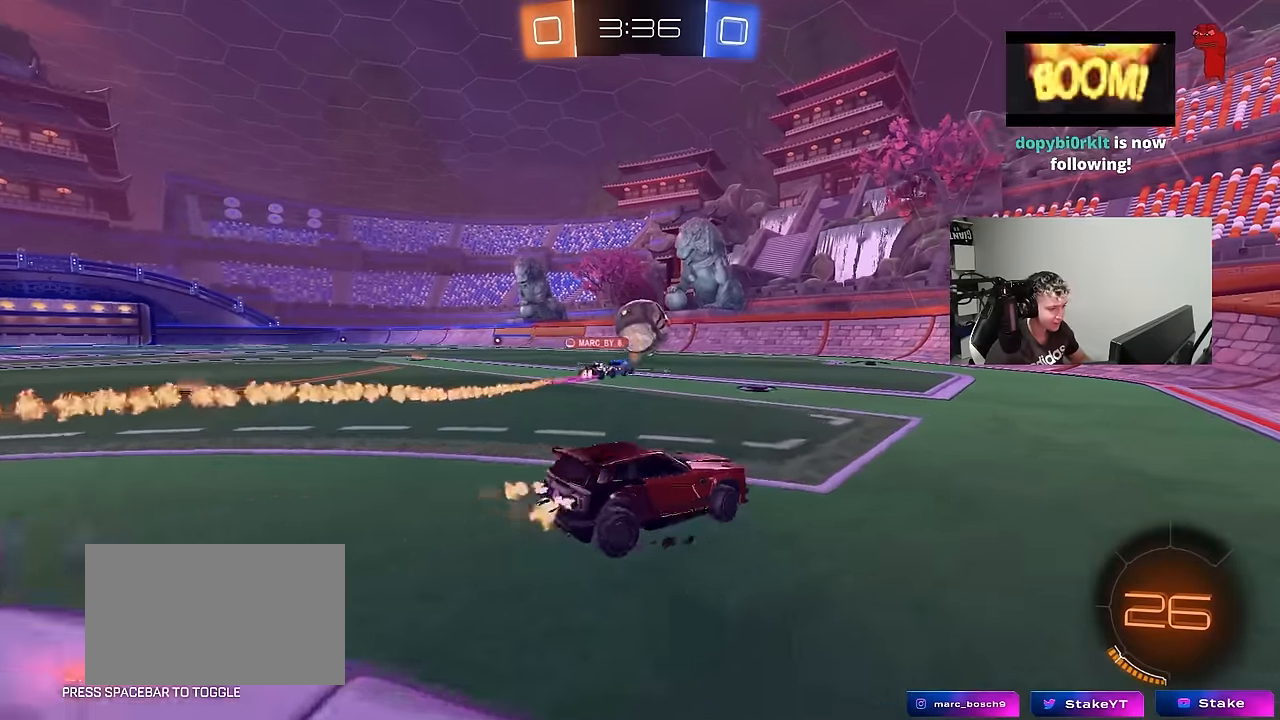
{"keys": ["a", "w"], "mouse_move": "still", "events": [[50, "a", "up"], [283, "a", "down"]]}
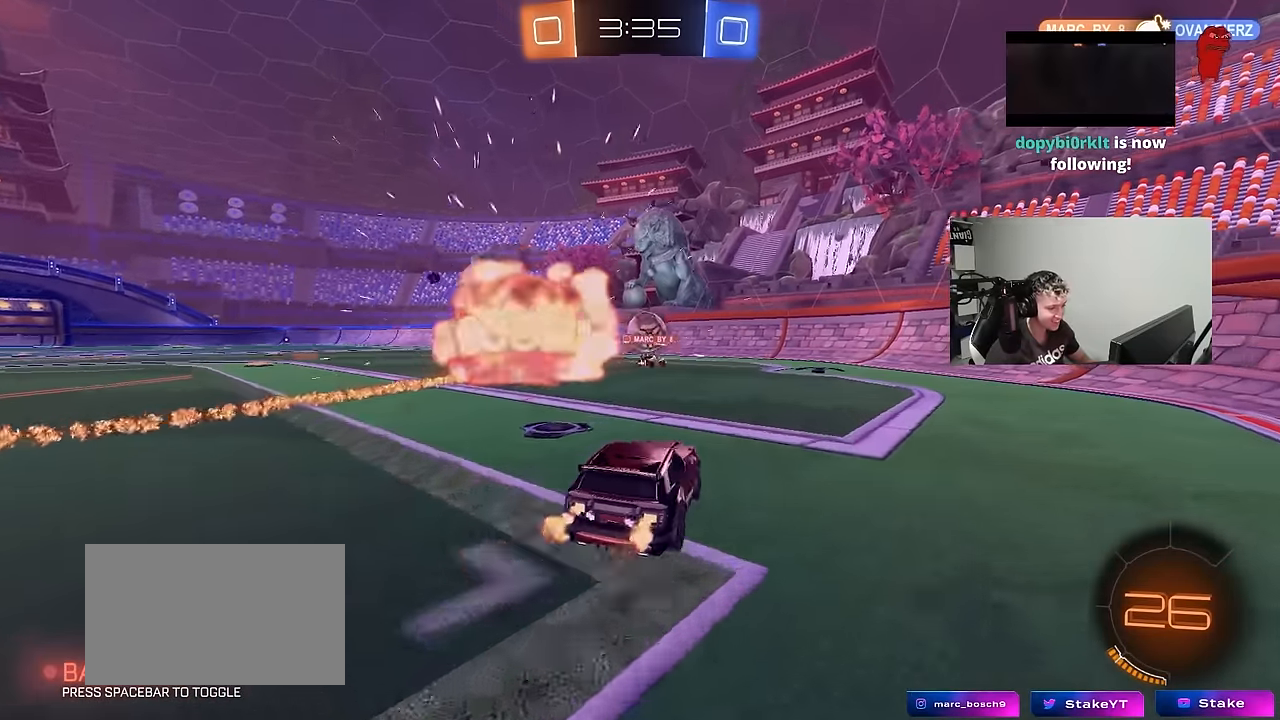
{"keys": ["w"], "mouse_move": "still", "events": [[17, "a", "up"], [167, "a", "down"], [217, "shift", "down"], [300, "shift", "up"], [500, "a", "up"]]}
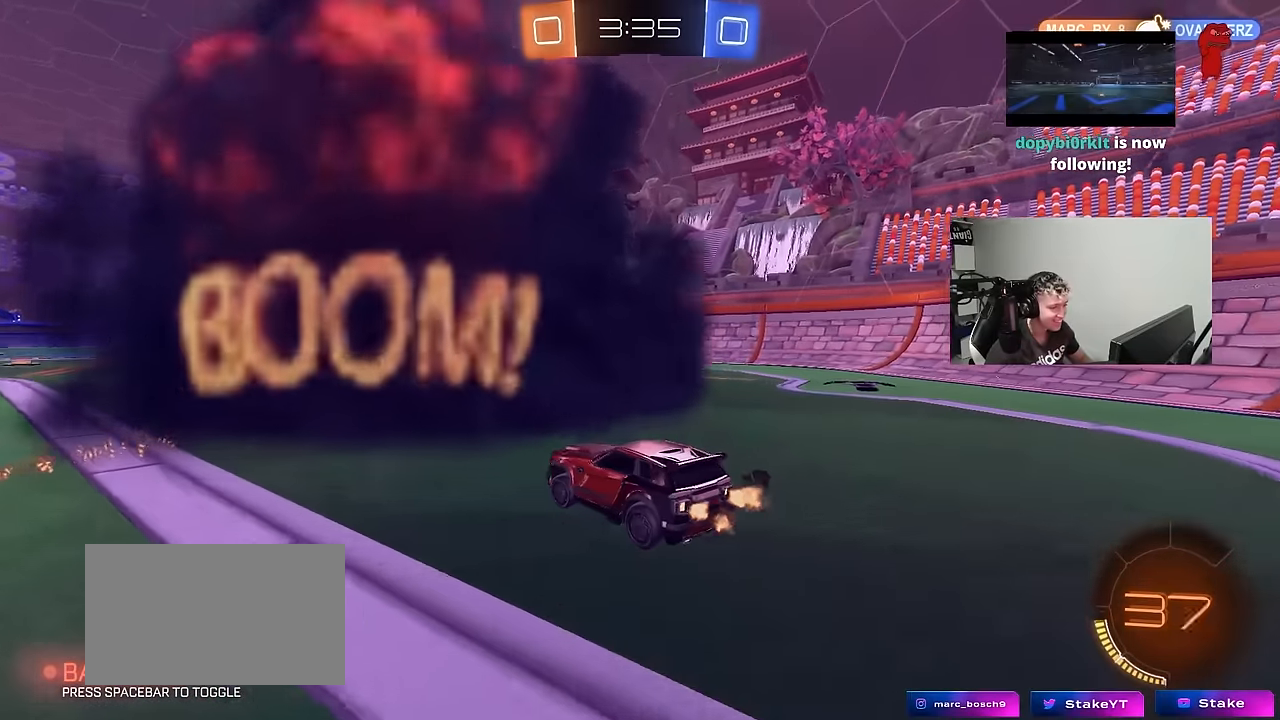
{"keys": ["a", "w"], "mouse_move": "still", "events": [[133, "a", "down"], [267, "a", "up"], [500, "a", "down"]]}
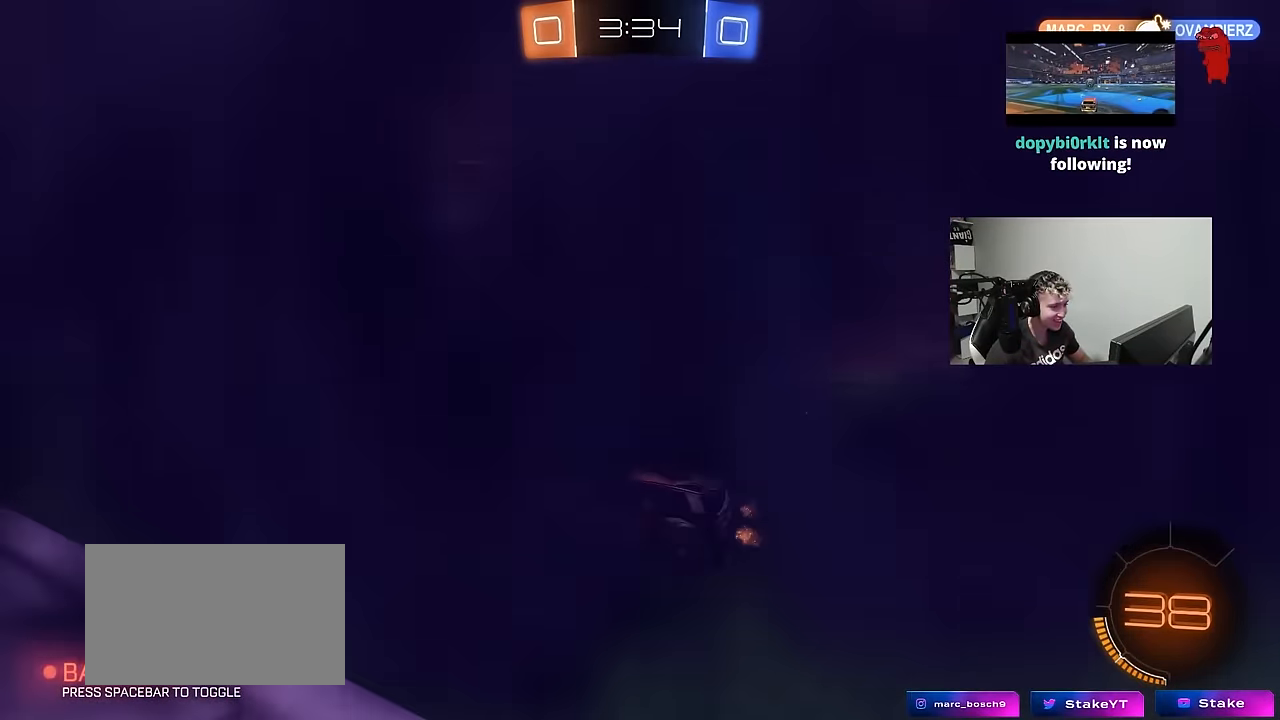
{"keys": ["w"], "mouse_move": "still", "events": [[100, "a", "up"], [283, "d", "down"], [333, "d", "up"]]}
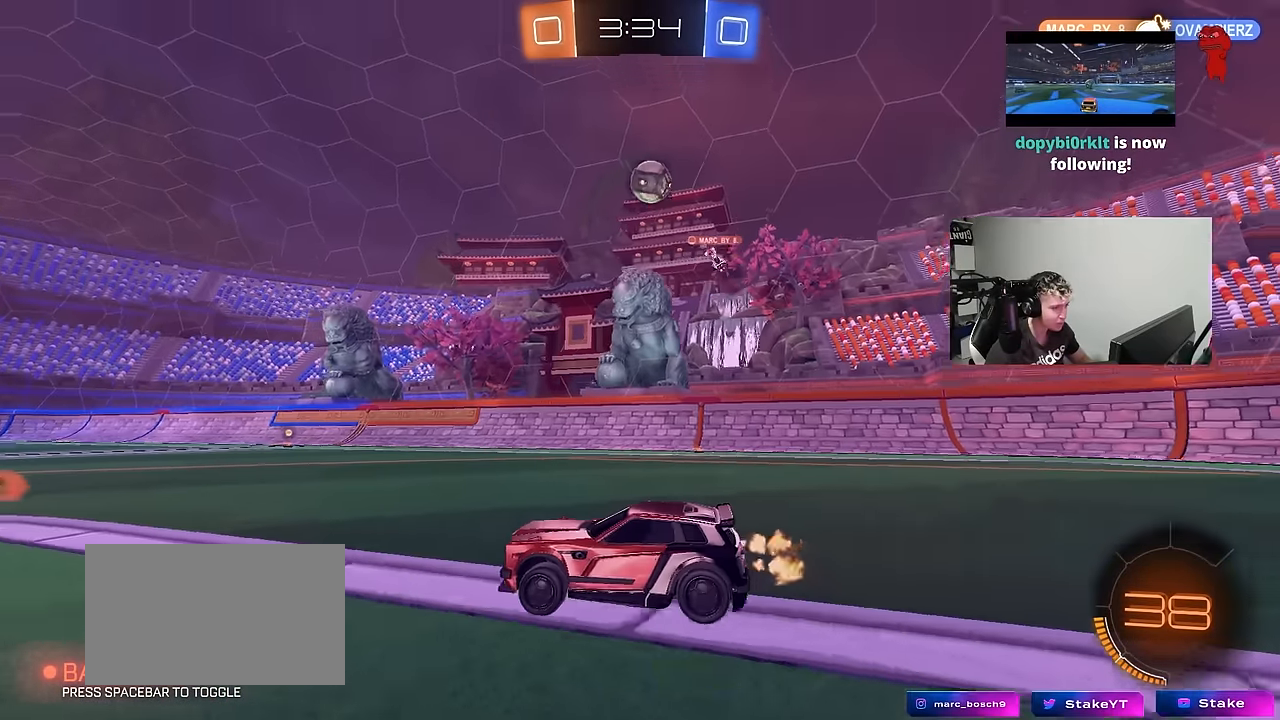
{"keys": ["a", "w"], "mouse_move": "still", "events": [[67, "a", "down"], [400, "a", "up"], [450, "a", "down"]]}
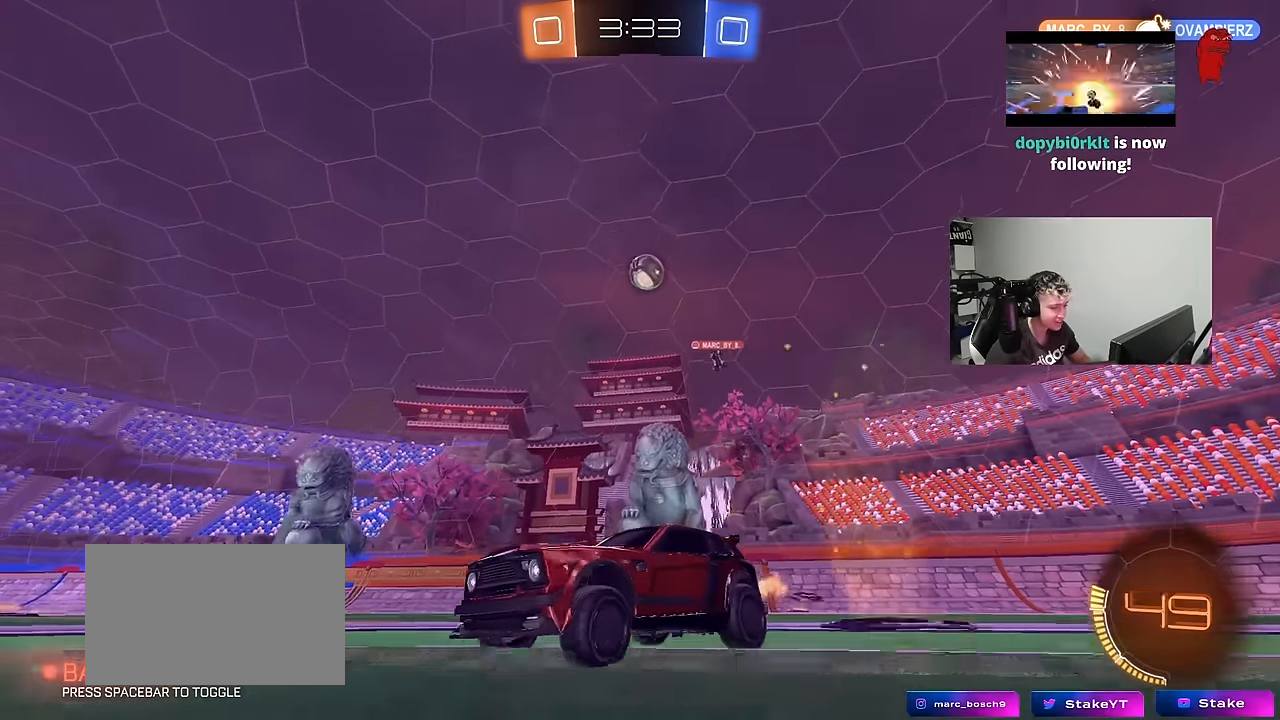
{"keys": ["w"], "mouse_move": "still", "events": [[317, "a", "up"]]}
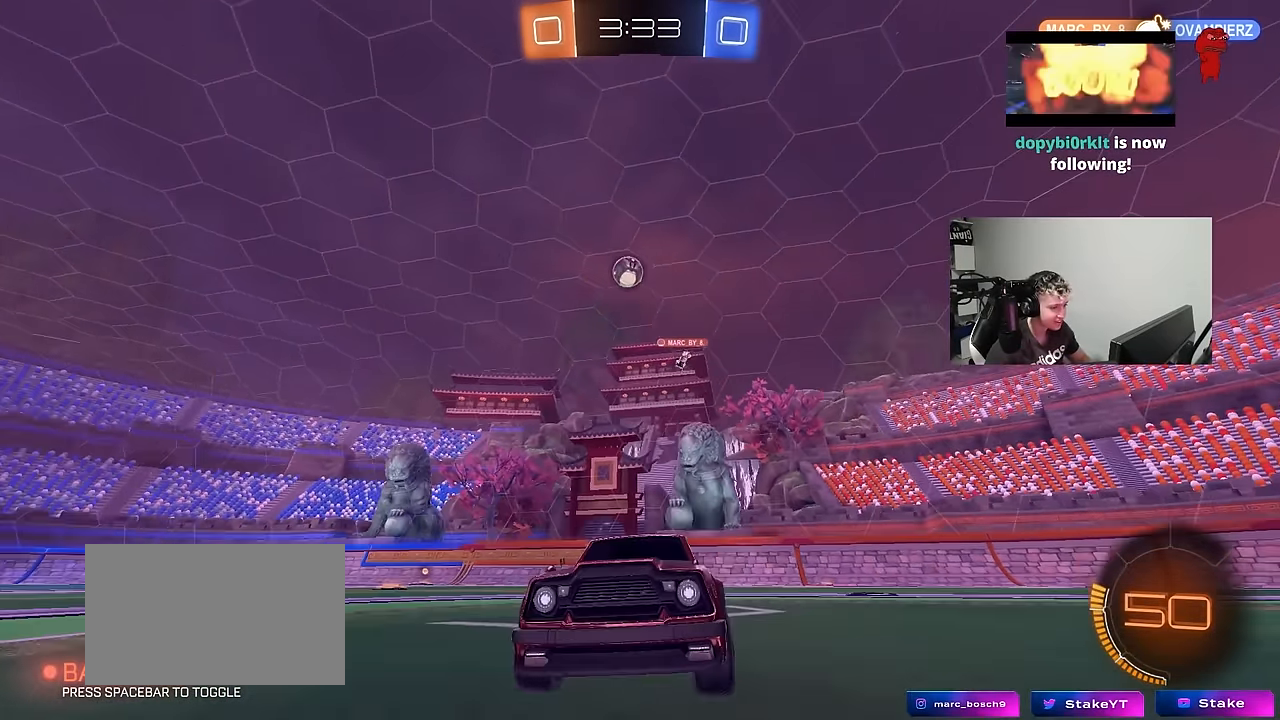
{"keys": ["w"], "mouse_move": "still", "events": [[100, "d", "down"], [150, "shift", "down"], [283, "shift", "up"], [383, "d", "up"]]}
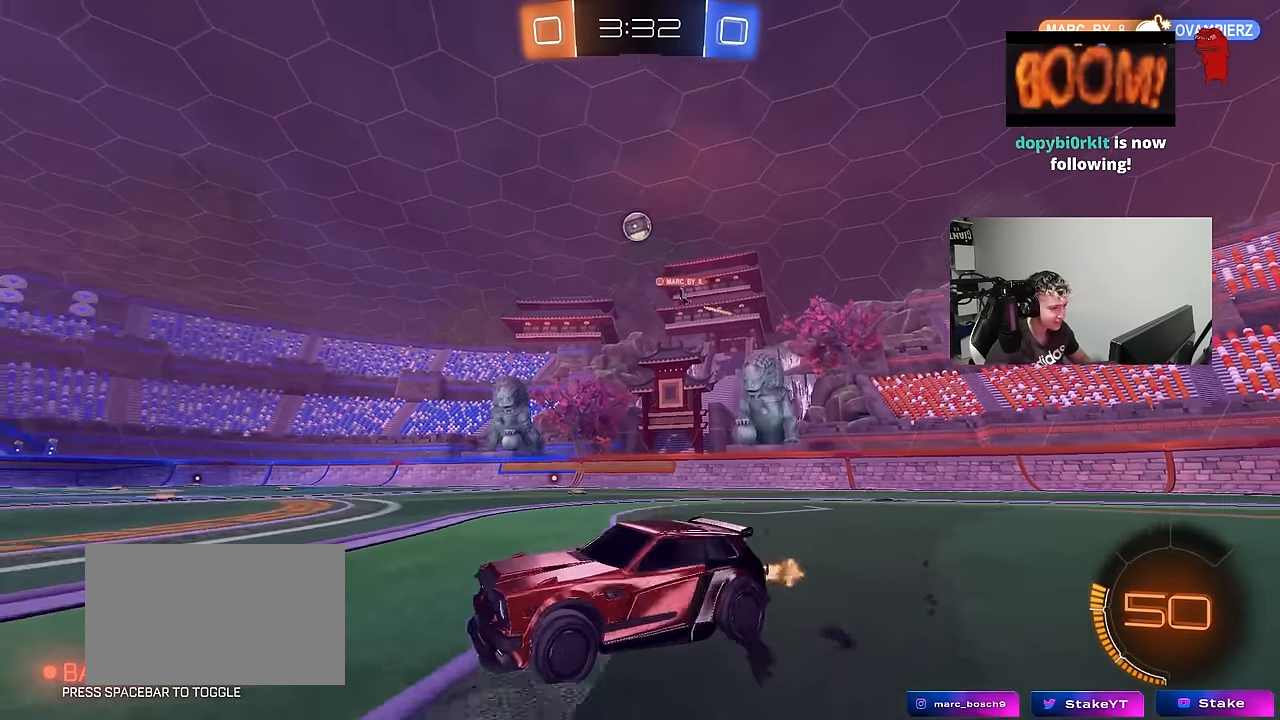
{"keys": ["d", "w"], "mouse_move": "still", "events": [[17, "w", "up"], [167, "d", "down"], [300, "d", "up"], [350, "w", "down"], [450, "d", "down"]]}
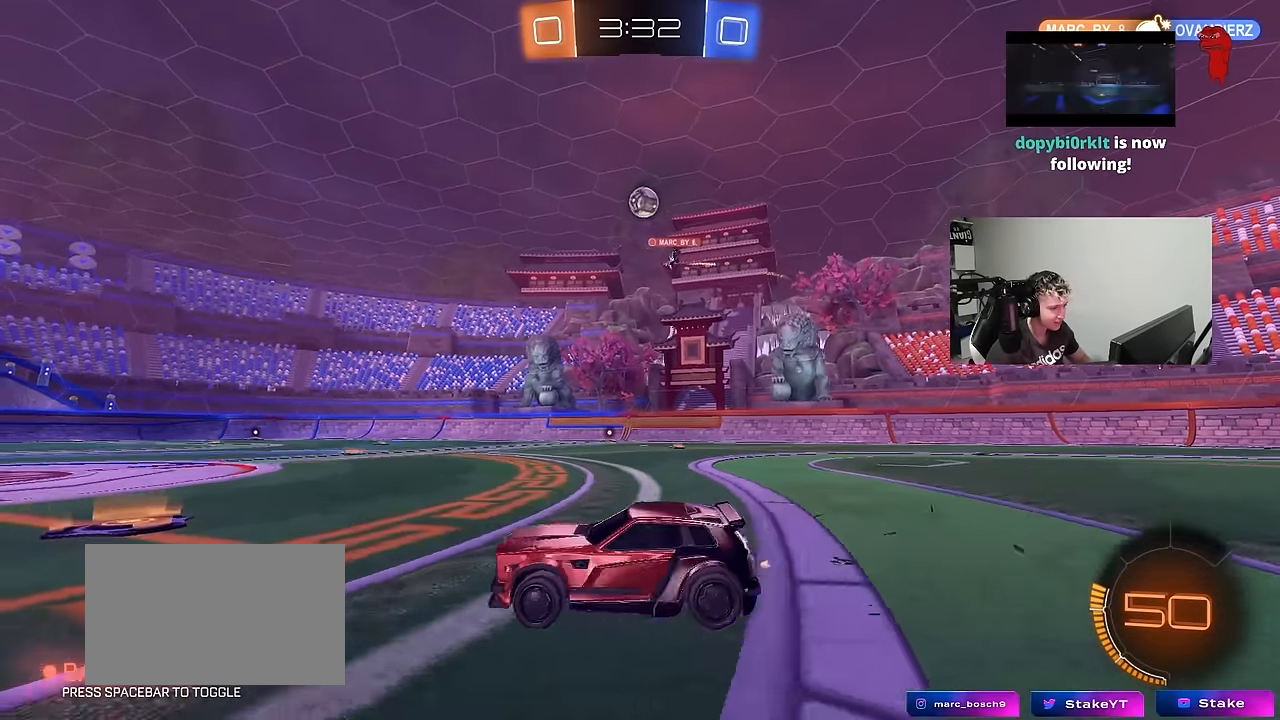
{"keys": ["w"], "mouse_move": "still", "events": [[83, "w", "up"], [133, "d", "up"], [283, "w", "down"]]}
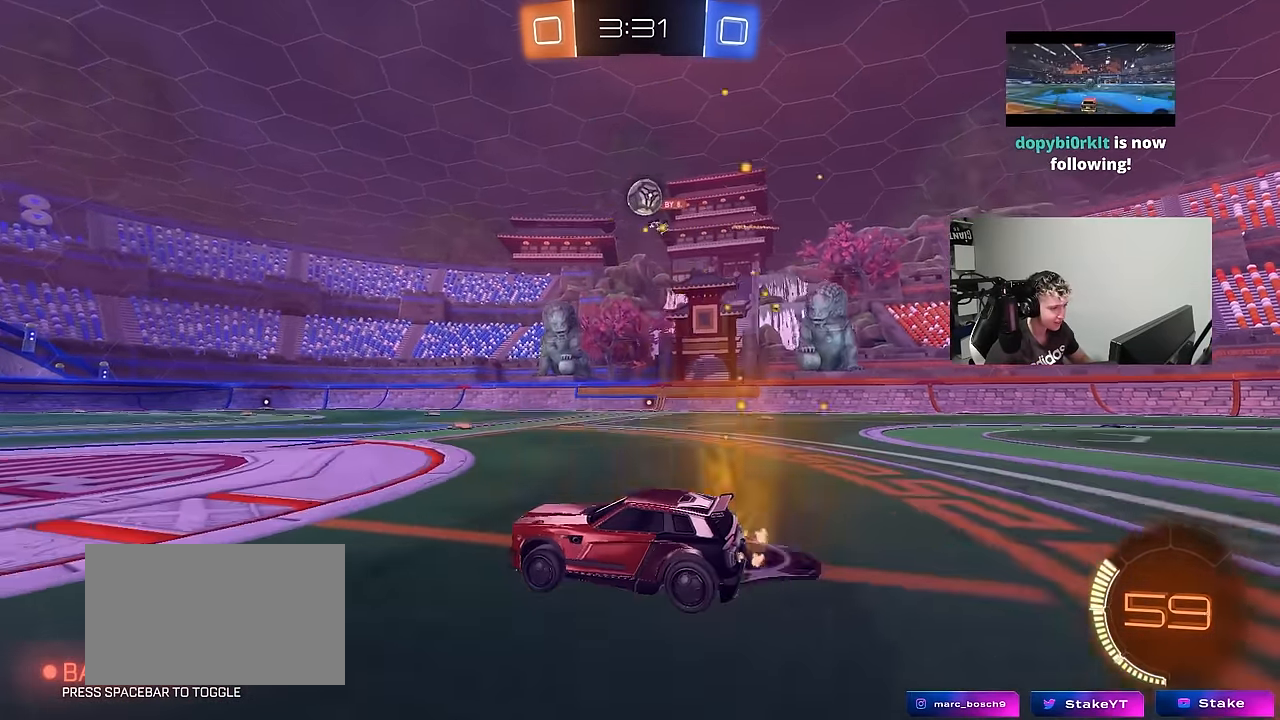
{"keys": ["w"], "mouse_move": "still", "events": [[50, "a", "down"], [150, "a", "up"], [383, "d", "down"], [483, "d", "up"]]}
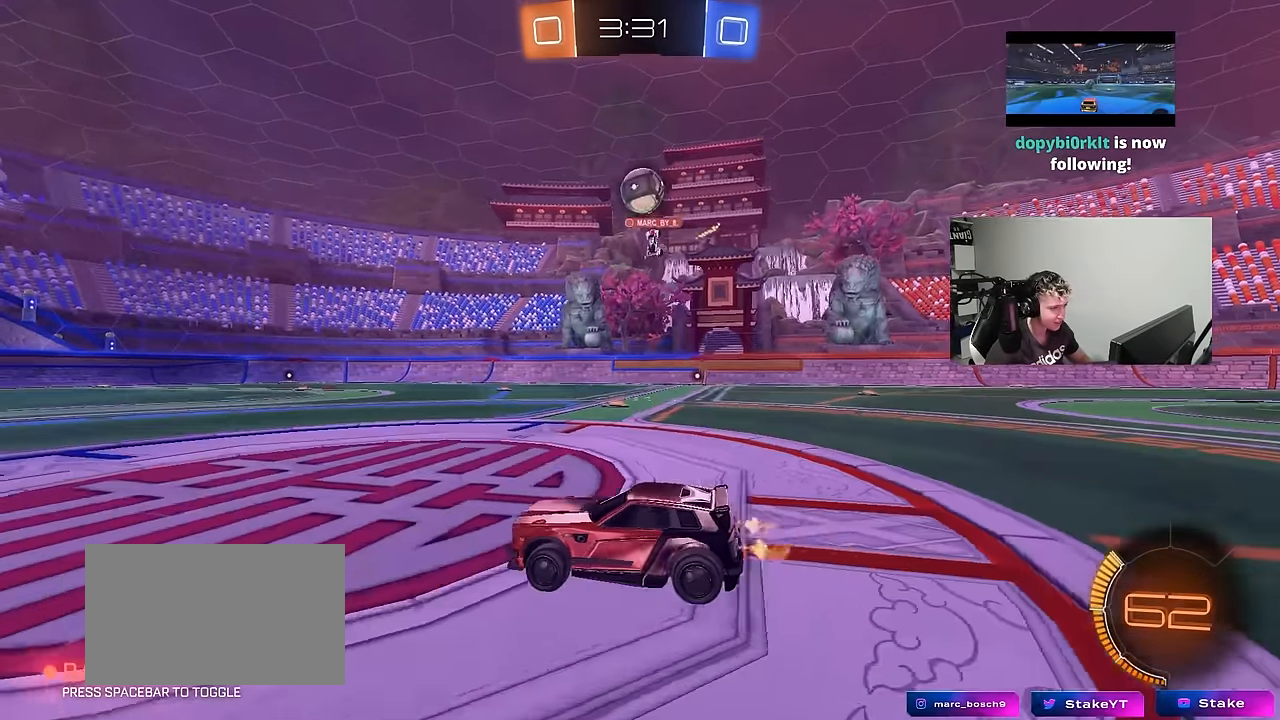
{"keys": ["d", "s"], "mouse_move": "down-left", "events": [[217, "a", "down"], [300, "w", "up"], [350, "a", "up"], [350, "d", "down"], [400, "d", "up"], [400, "s", "down"], [450, "d", "down"]]}
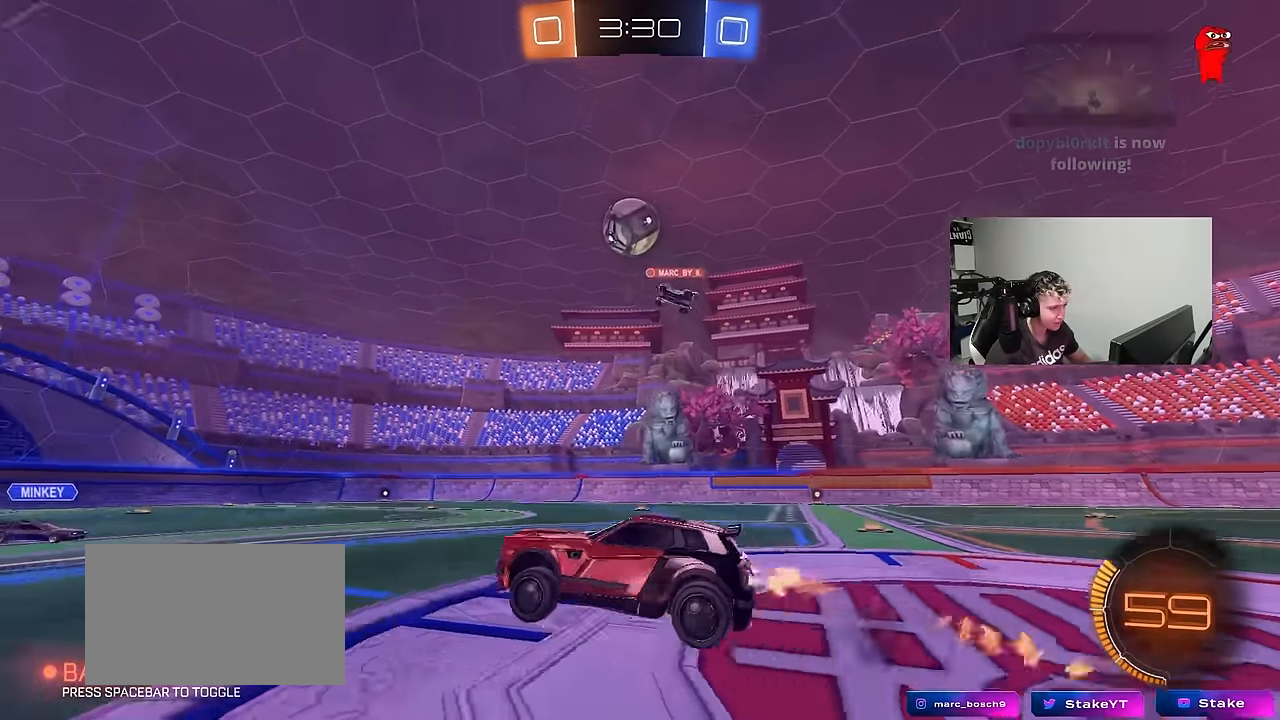
{"keys": ["a", "w"], "mouse_move": "left", "events": [[83, "d", "up"], [83, "s", "up"], [183, "d", "down"], [233, "s", "down"], [267, "a", "down"], [267, "d", "up"], [267, "shift", "down"], [317, "s", "up"], [417, "a", "up"], [417, "shift", "up"], [467, "a", "down"], [467, "w", "down"]]}
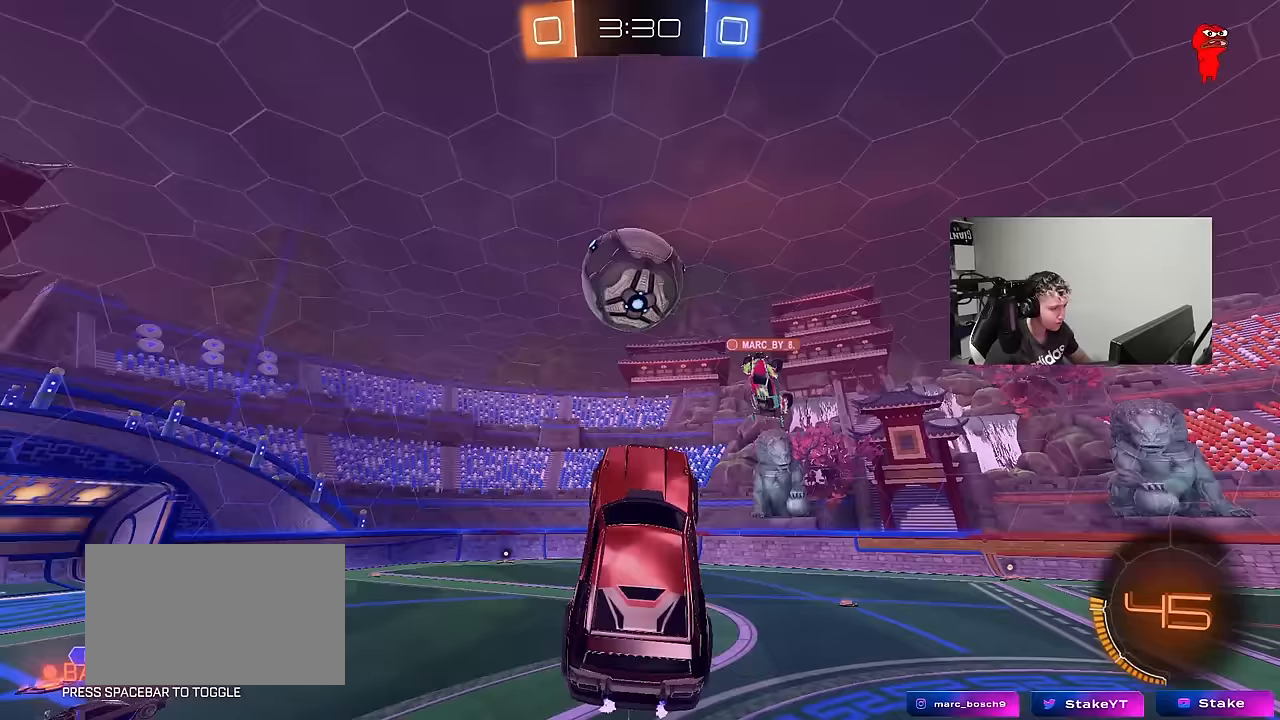
{"keys": ["a", "shift", "w"], "mouse_move": "still", "events": [[50, "d", "down"], [100, "d", "up"], [150, "w", "up"], [233, "shift", "down"], [383, "w", "down"]]}
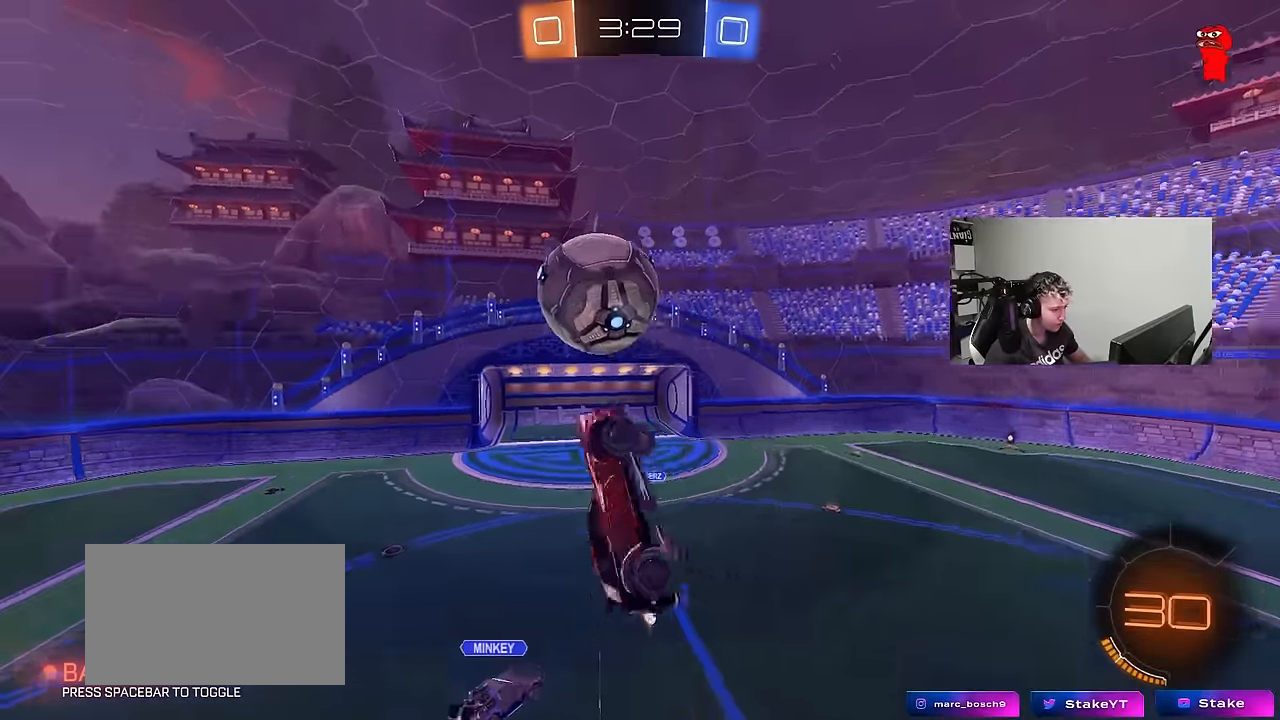
{"keys": ["a", "shift", "w"], "mouse_move": "still", "events": [[117, "w", "up"], [450, "w", "down"]]}
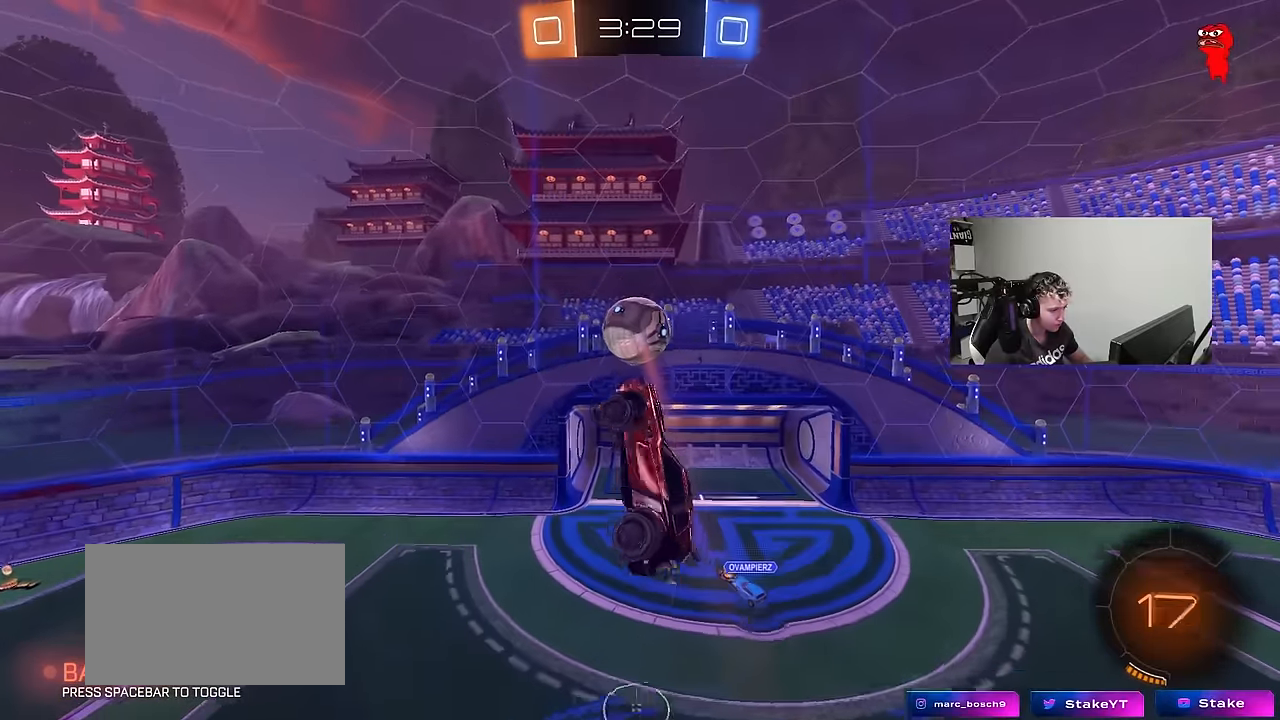
{"keys": ["a", "shift"], "mouse_move": "still", "events": [[33, "shift", "up"], [133, "shift", "down"], [133, "w", "up"], [233, "w", "down"], [267, "shift", "up"], [417, "shift", "down"], [467, "w", "up"]]}
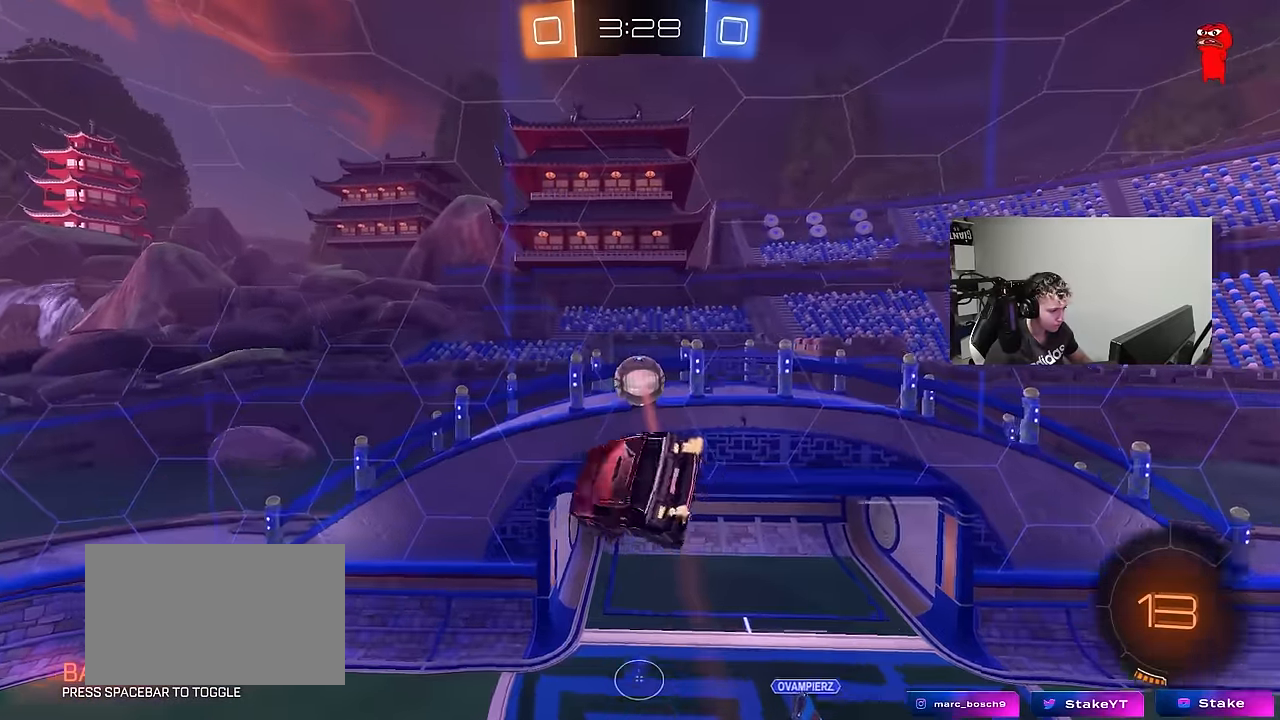
{"keys": ["w"], "mouse_move": "down-left", "events": [[100, "s", "down"], [200, "shift", "up"], [233, "a", "up"], [233, "d", "down"], [233, "s", "up"], [433, "w", "down"], [483, "d", "up"]]}
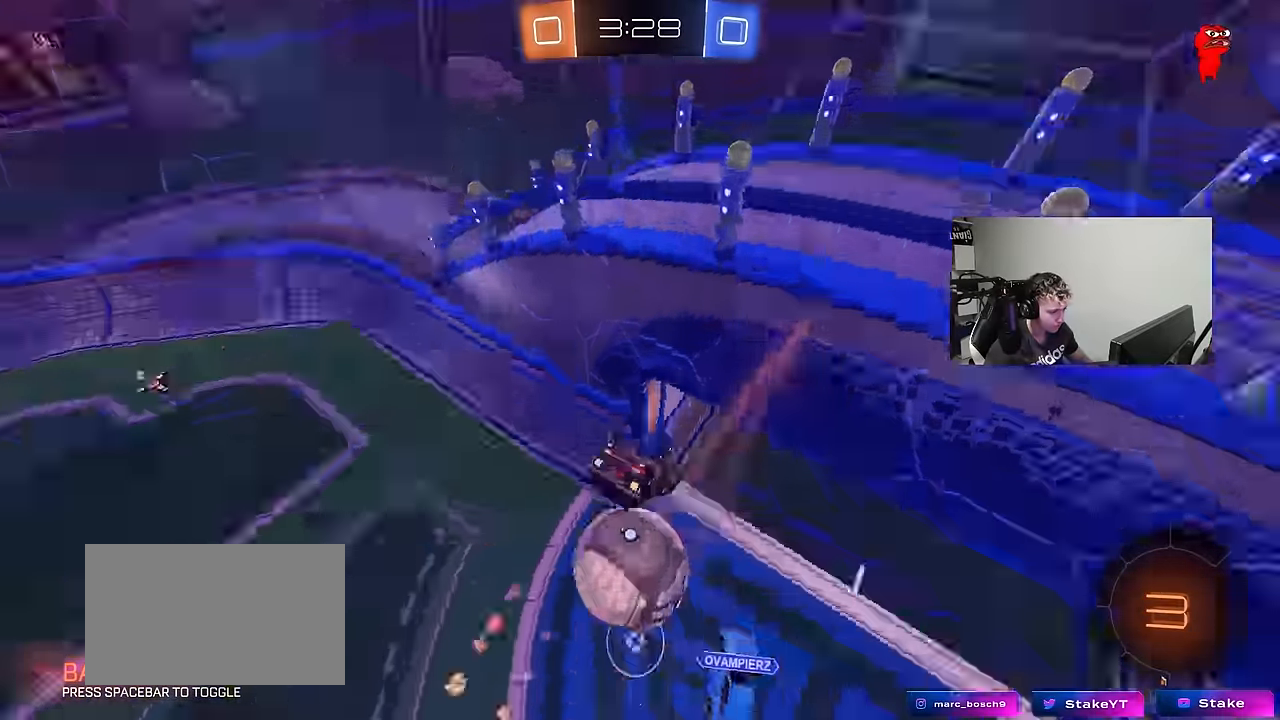
{"keys": ["w"], "mouse_move": "still", "events": [[217, "d", "down"], [350, "d", "up"]]}
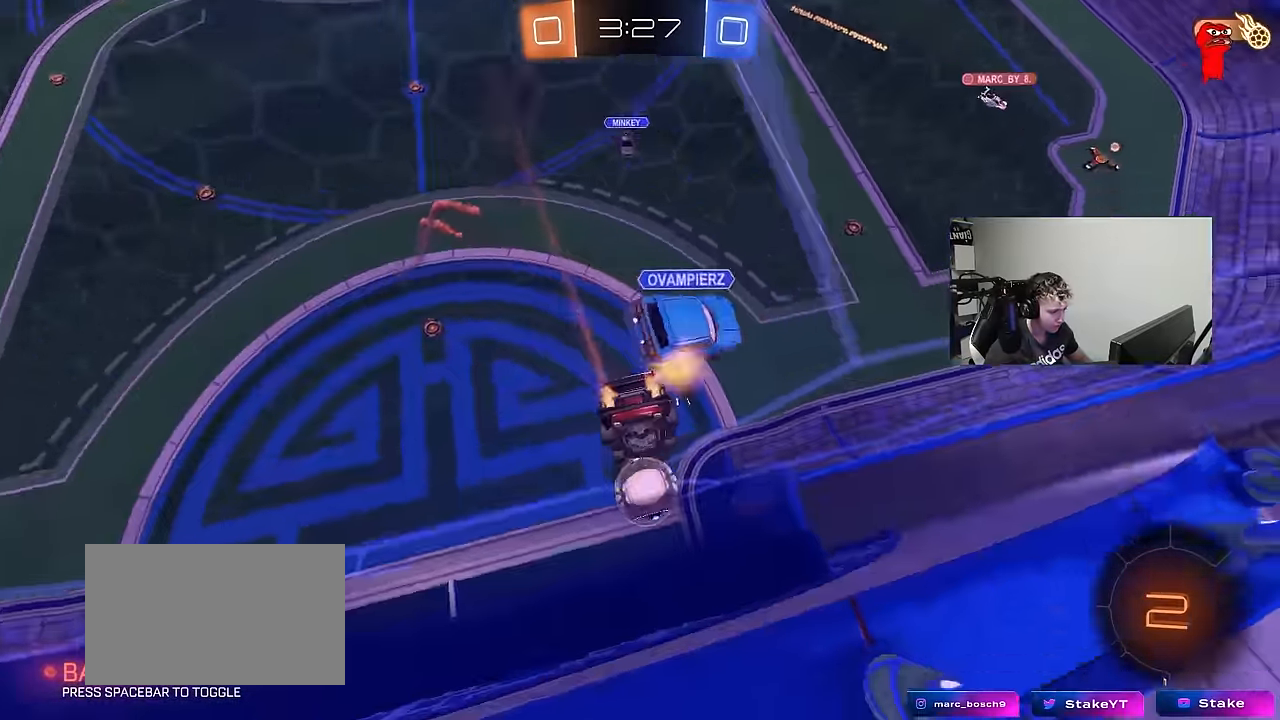
{"keys": [], "mouse_move": "still", "events": [[183, "w", "up"], [317, "s", "down"], [367, "s", "up"], [367, "shift", "down"], [500, "shift", "up"]]}
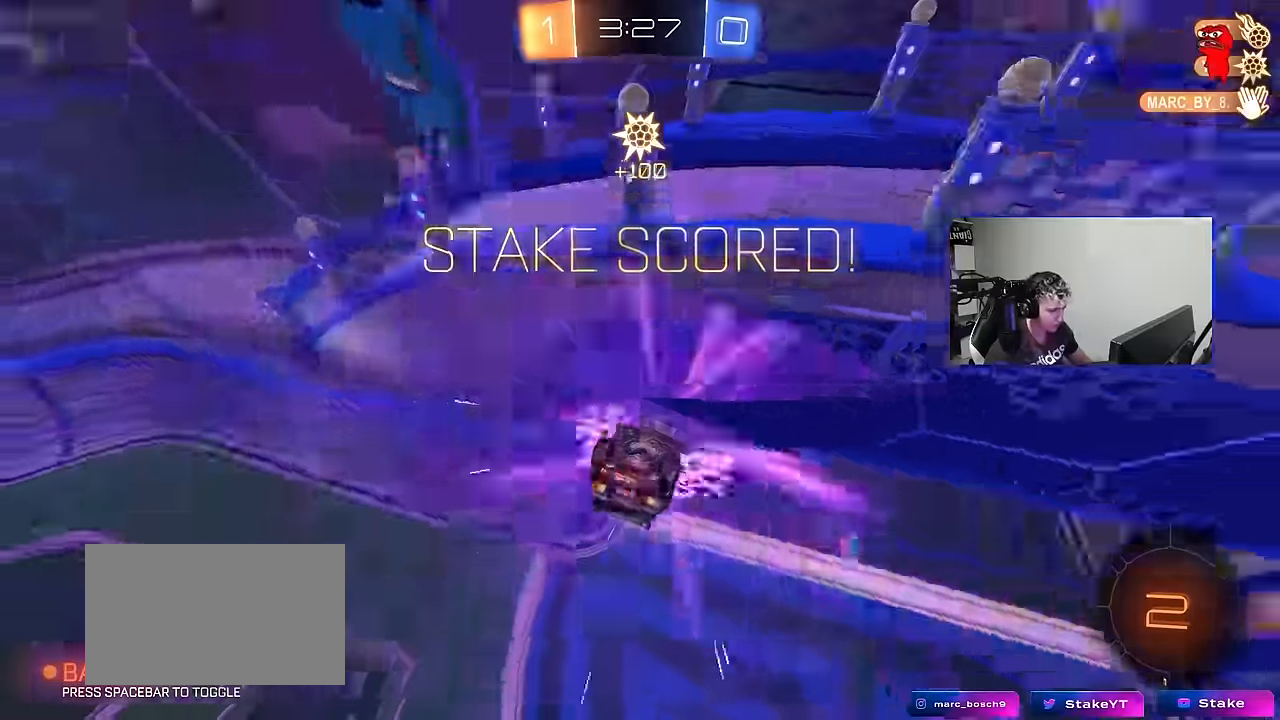
{"keys": [], "mouse_move": "still", "events": [[50, "space", "down"], [150, "space", "up"], [384, "d", "down"], [467, "d", "up"]]}
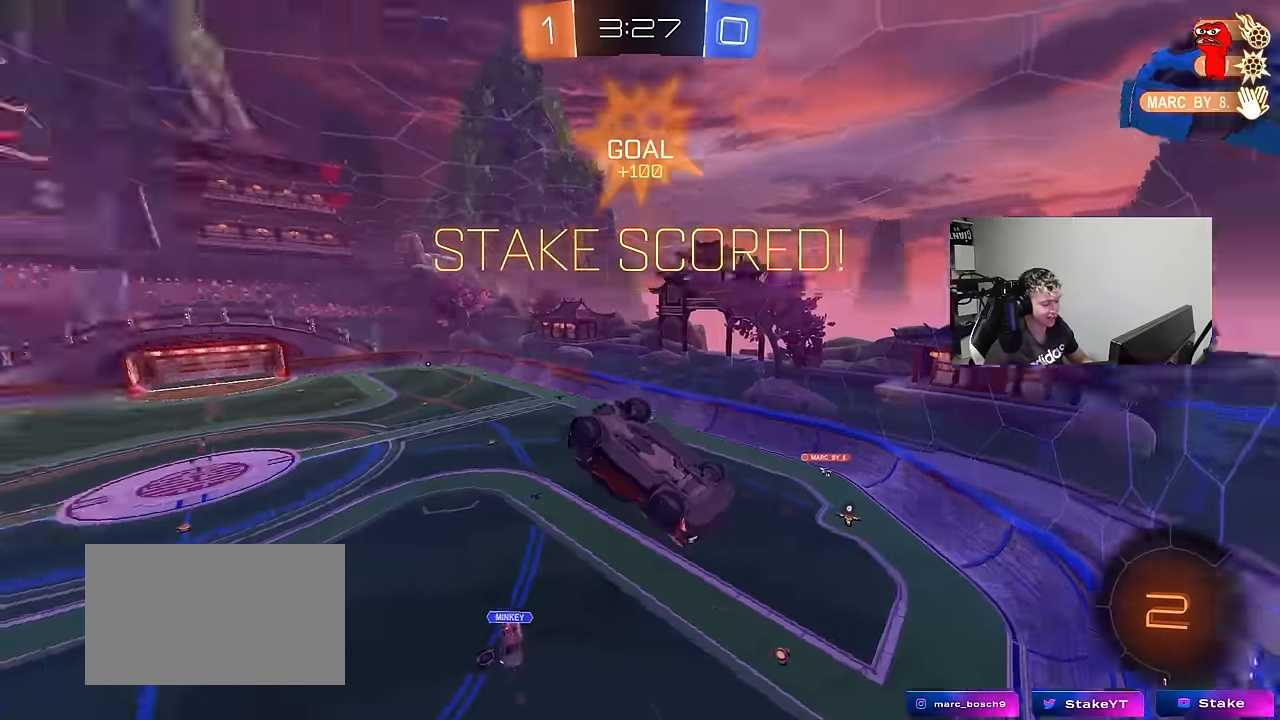
{"keys": ["shift"], "mouse_move": "still", "events": [[500, "shift", "down"]]}
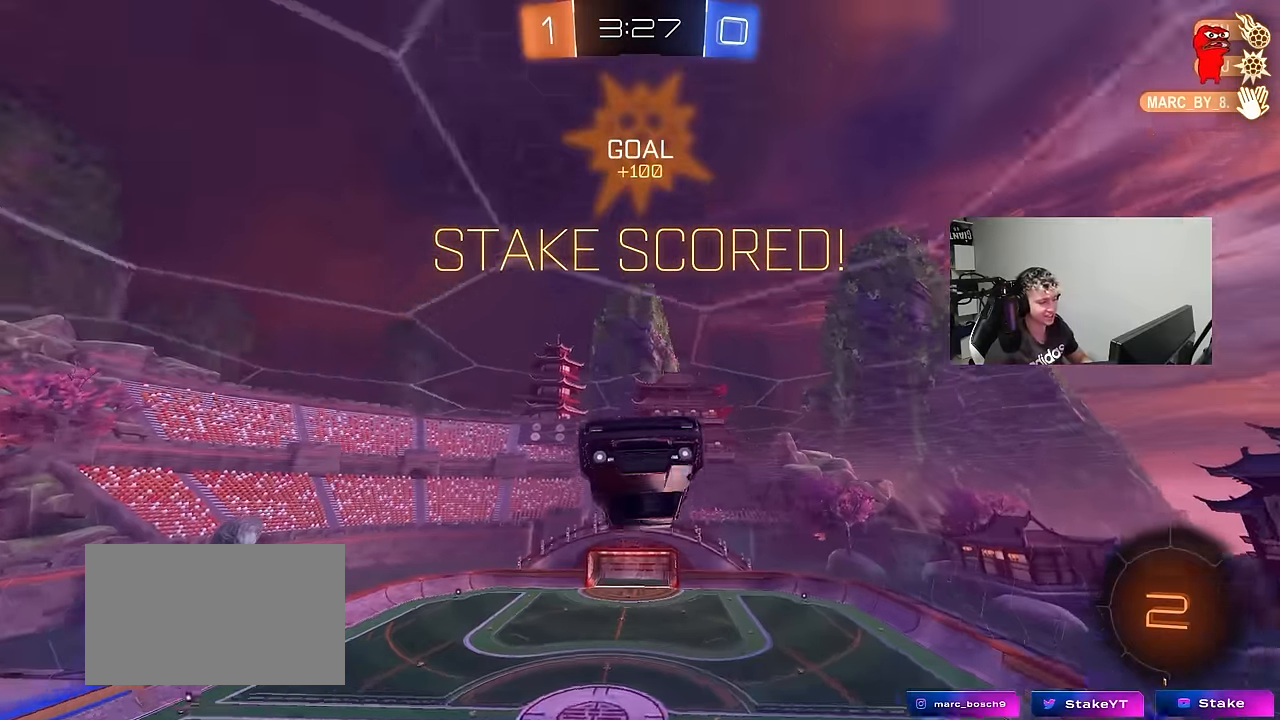
{"keys": [], "mouse_move": "up", "events": [[84, "s", "down"], [500, "s", "up"], [500, "shift", "up"]]}
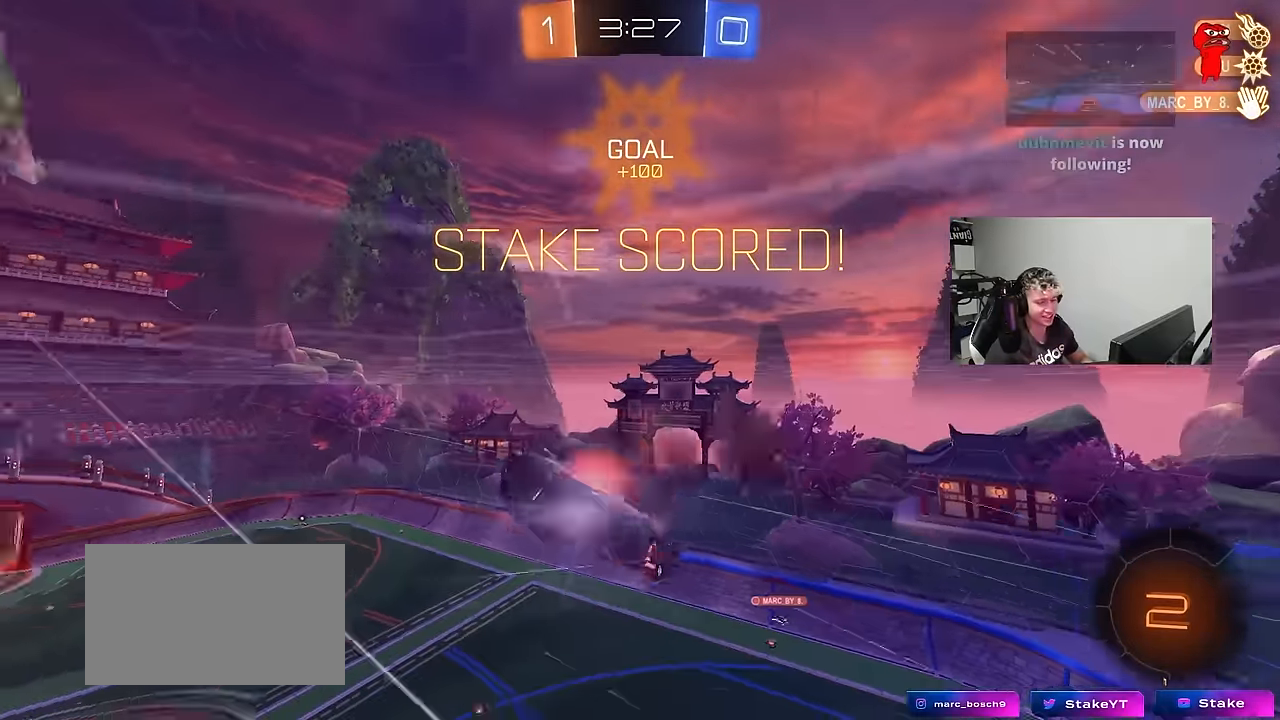
{"keys": ["d", "q", "w"], "mouse_move": "still", "events": [[50, "d", "down"], [100, "w", "down"], [150, "q", "down"]]}
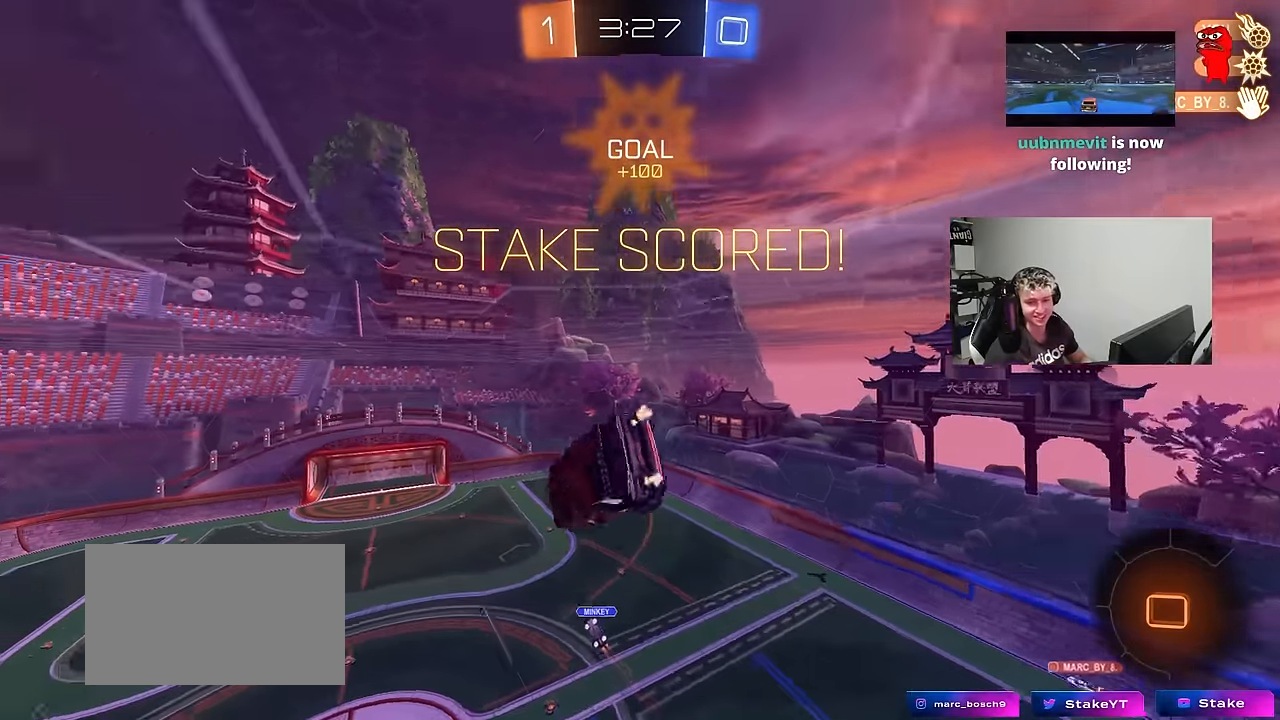
{"keys": [], "mouse_move": "down-left", "events": [[167, "d", "up"], [167, "w", "up"], [250, "q", "up"]]}
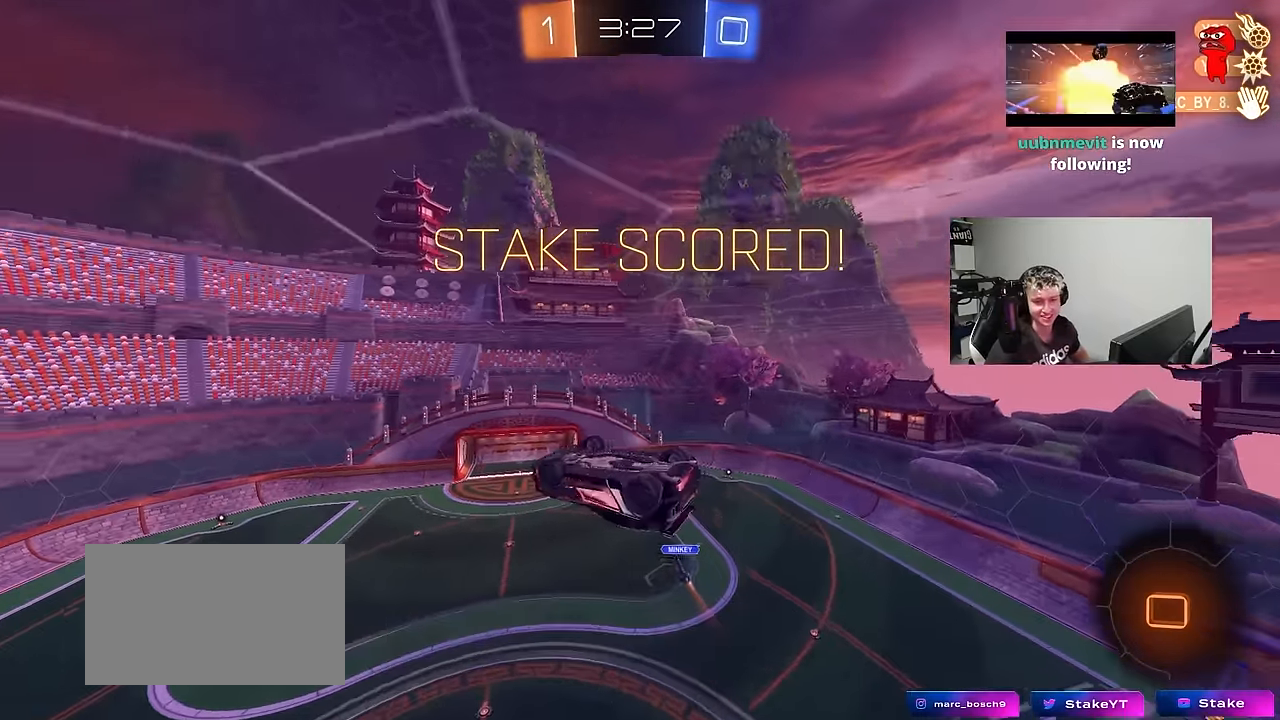
{"keys": [], "mouse_move": "still", "events": []}
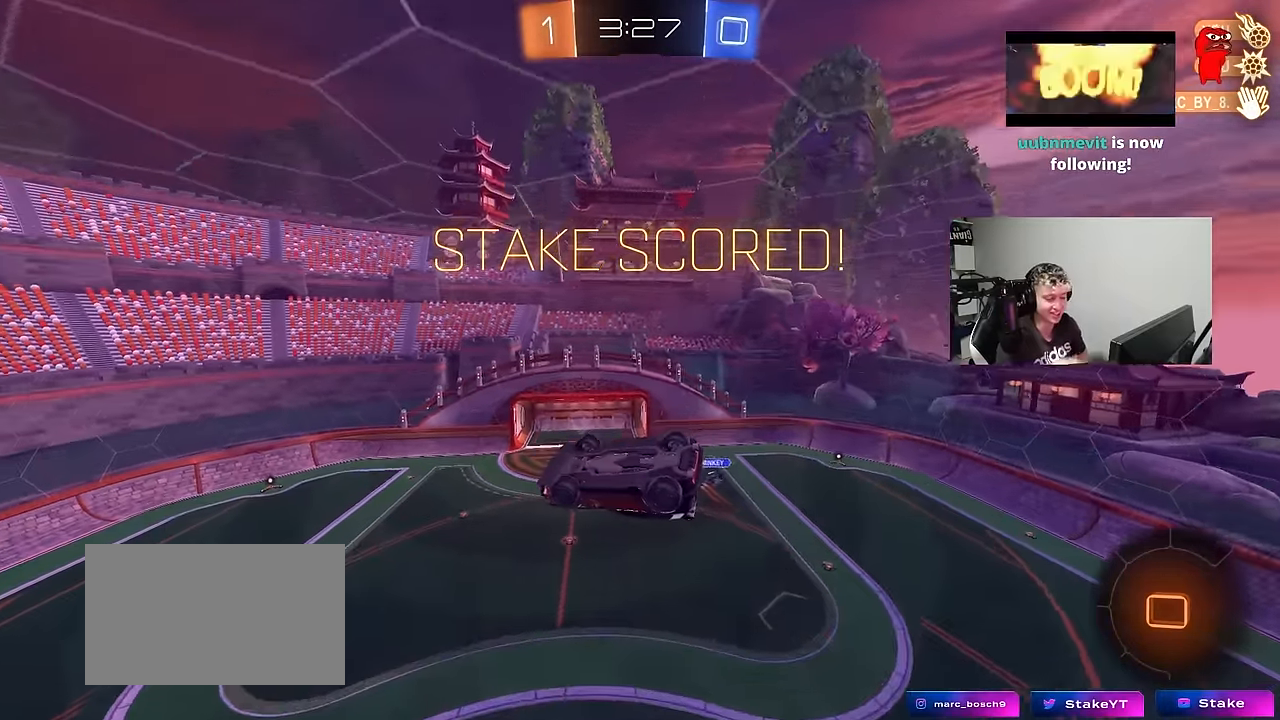
{"keys": [], "mouse_move": "still", "events": []}
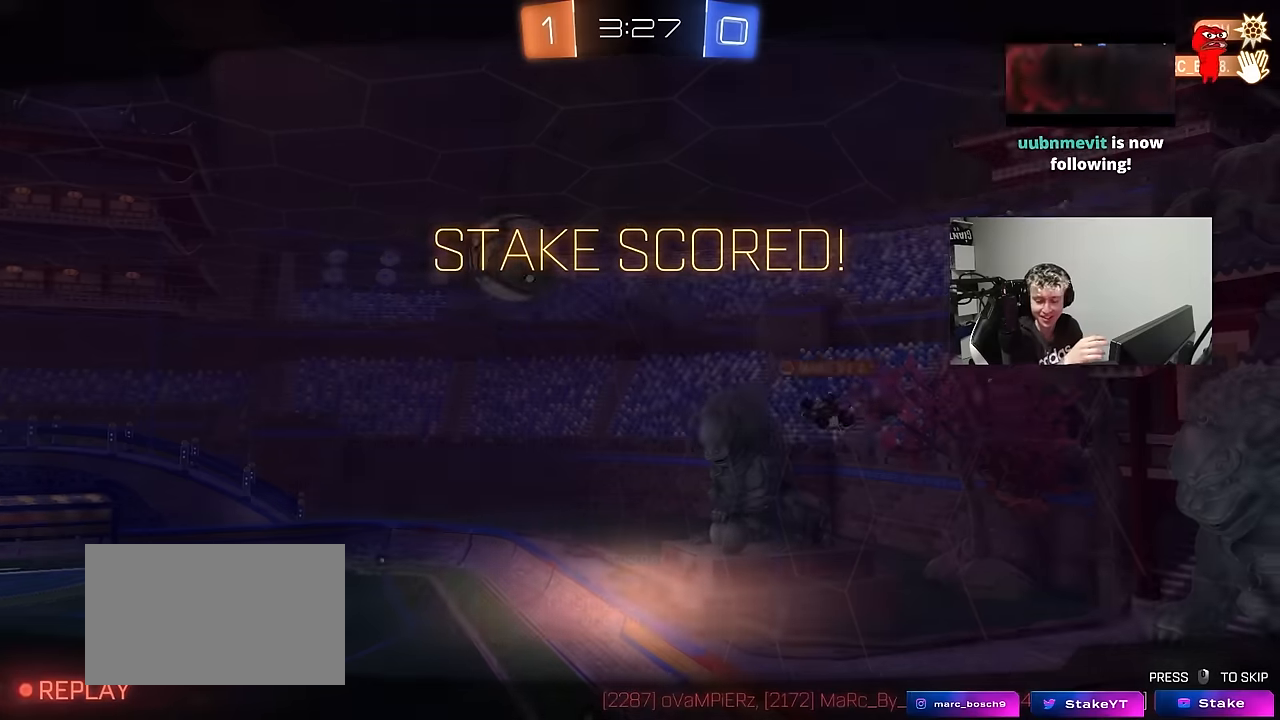
{"keys": [], "mouse_move": "still", "events": []}
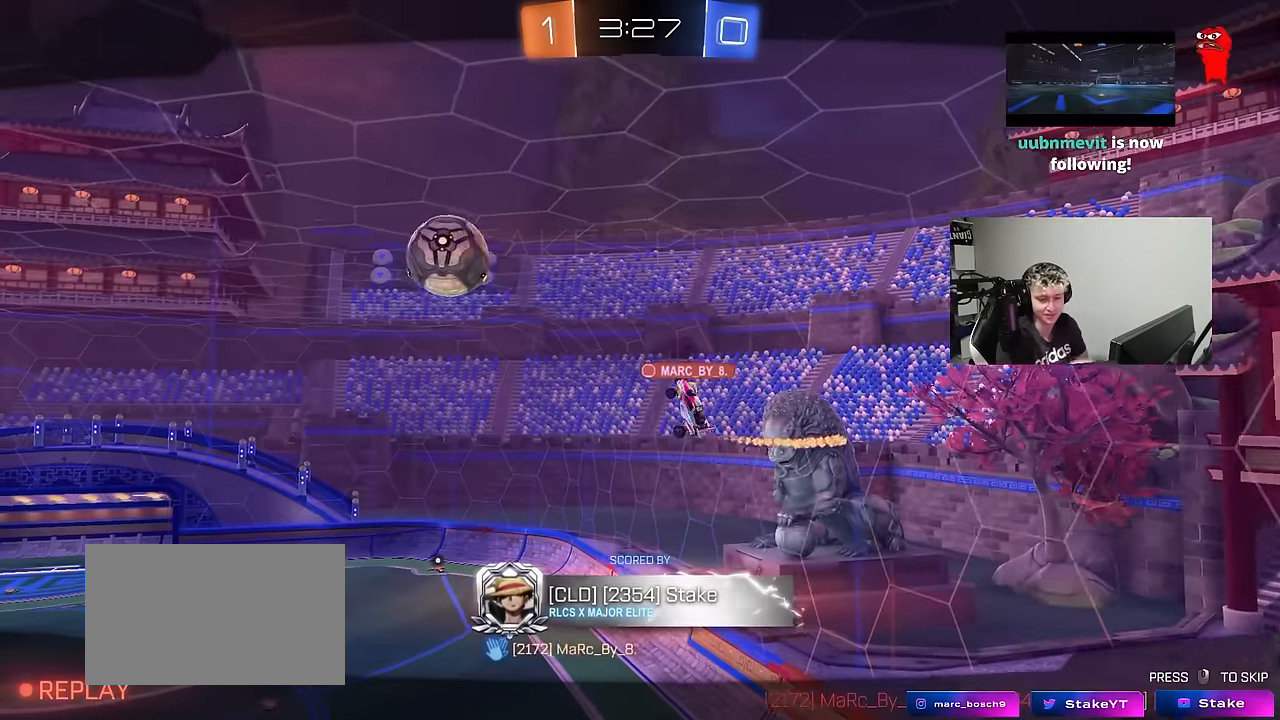
{"keys": [], "mouse_move": "right", "events": []}
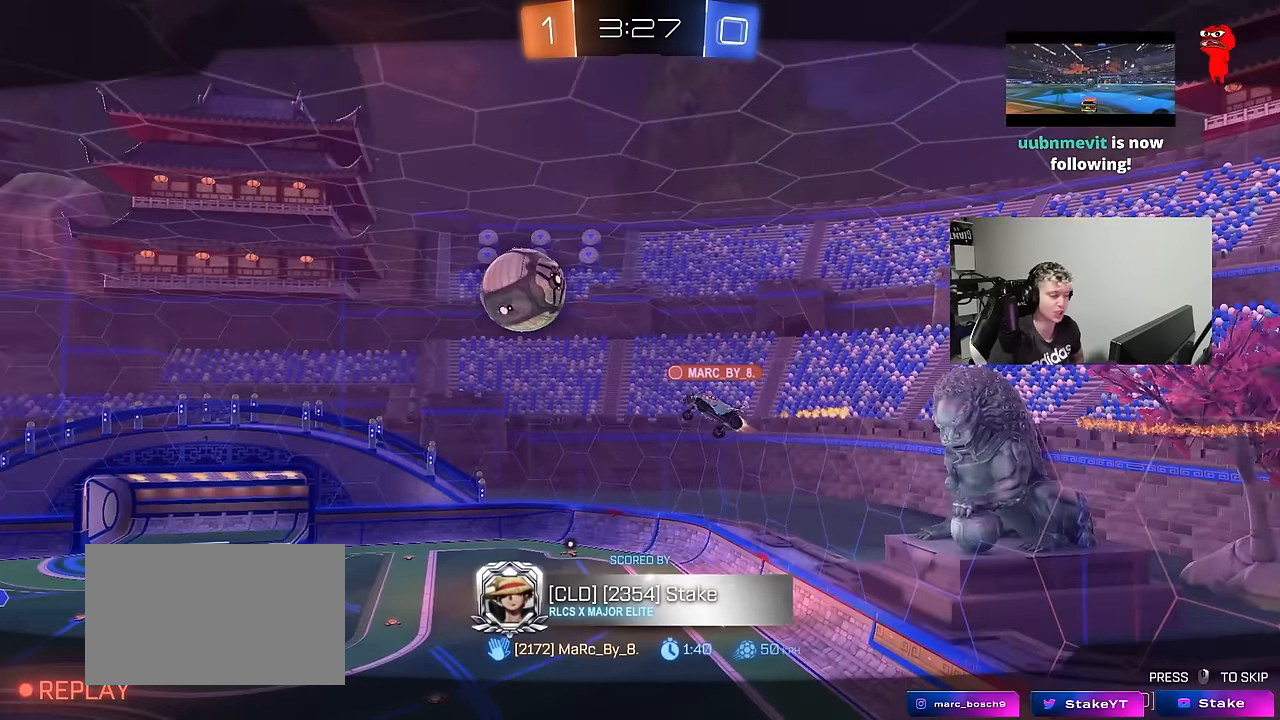
{"keys": [], "mouse_move": "up-right", "events": []}
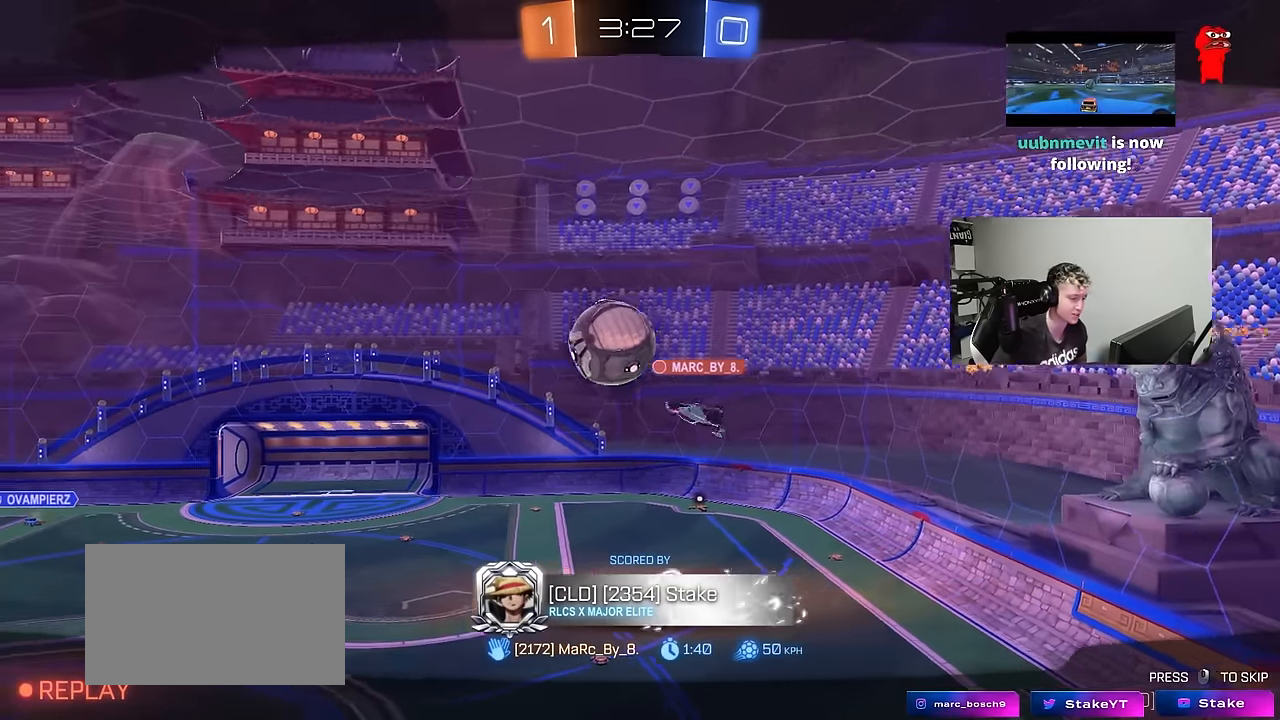
{"keys": [], "mouse_move": "still", "events": []}